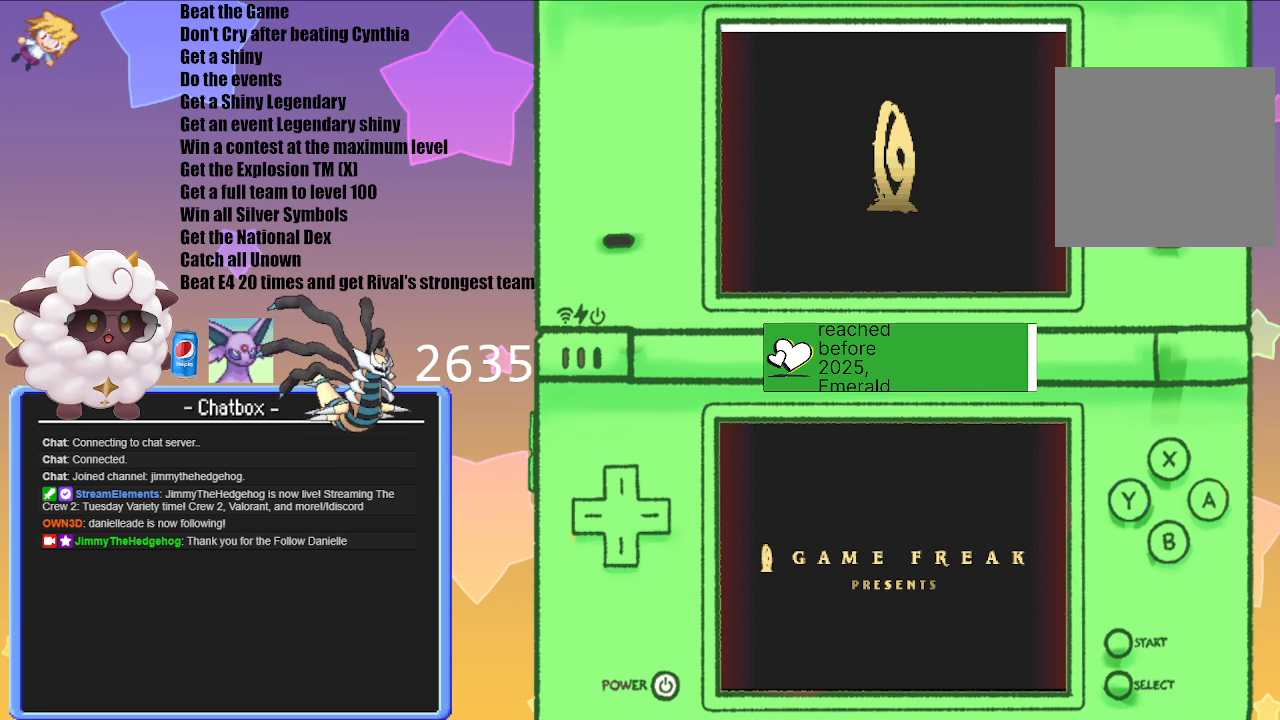
Gameplay with a controller (Nintendo layout); each line is a JSON object with the inputs held at the frame after it. "events" lists button and stick changes between this image and that frame as [ms after this image, input, new state], when the widget could be followed in between. Not read: L3 R3.
{"buttons": ["A"], "left_stick": "center", "right_stick": "center", "events": [[500, "A", "down"]]}
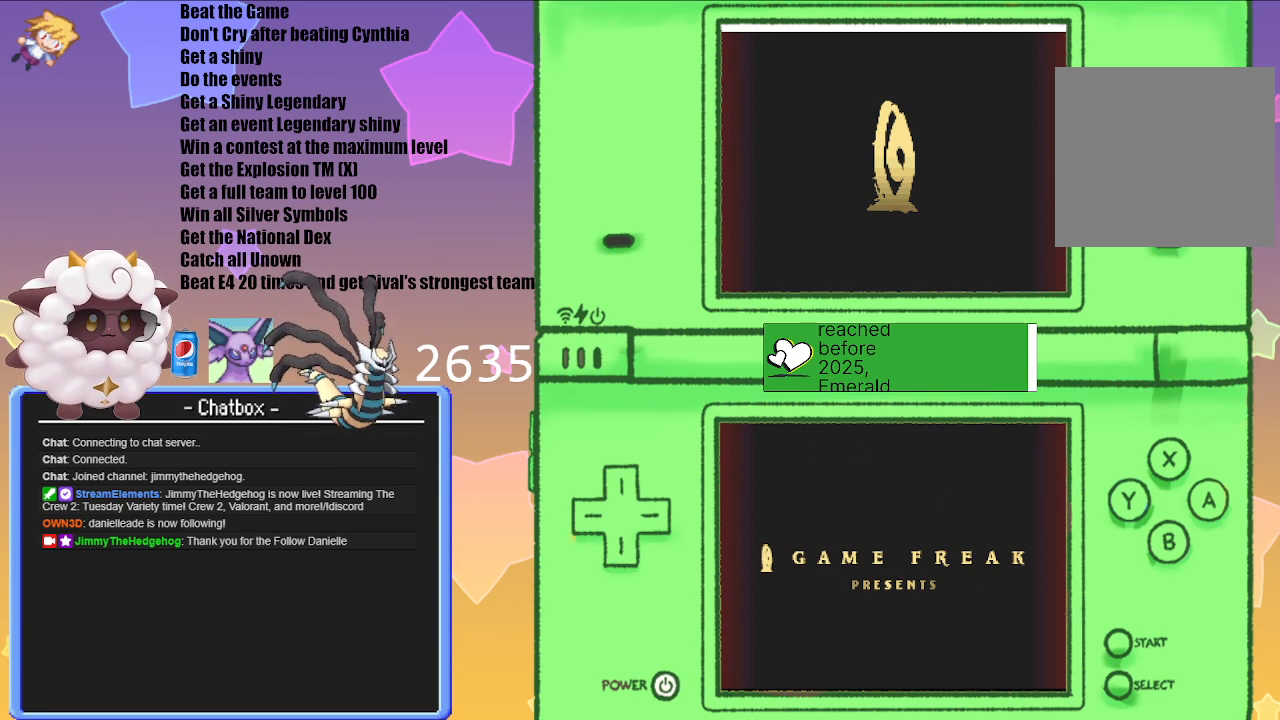
{"buttons": [], "left_stick": "center", "right_stick": "center", "events": [[133, "A", "up"]]}
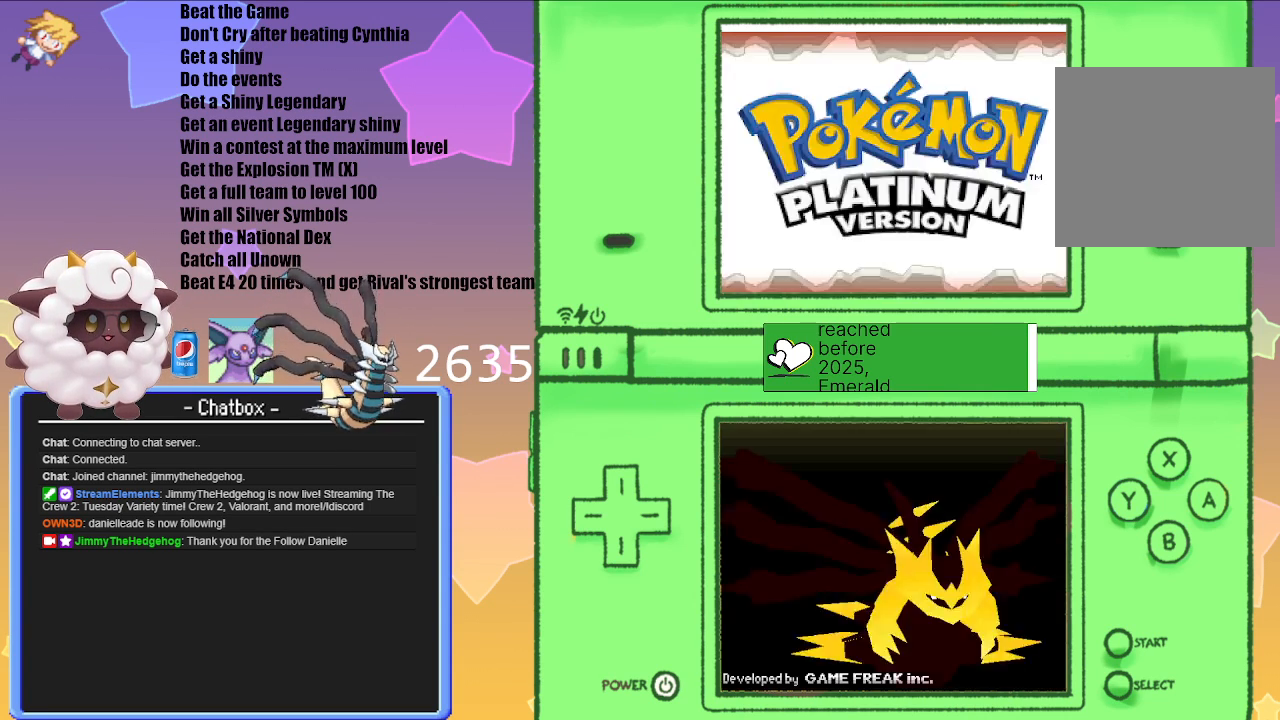
{"buttons": [], "left_stick": "center", "right_stick": "center", "events": []}
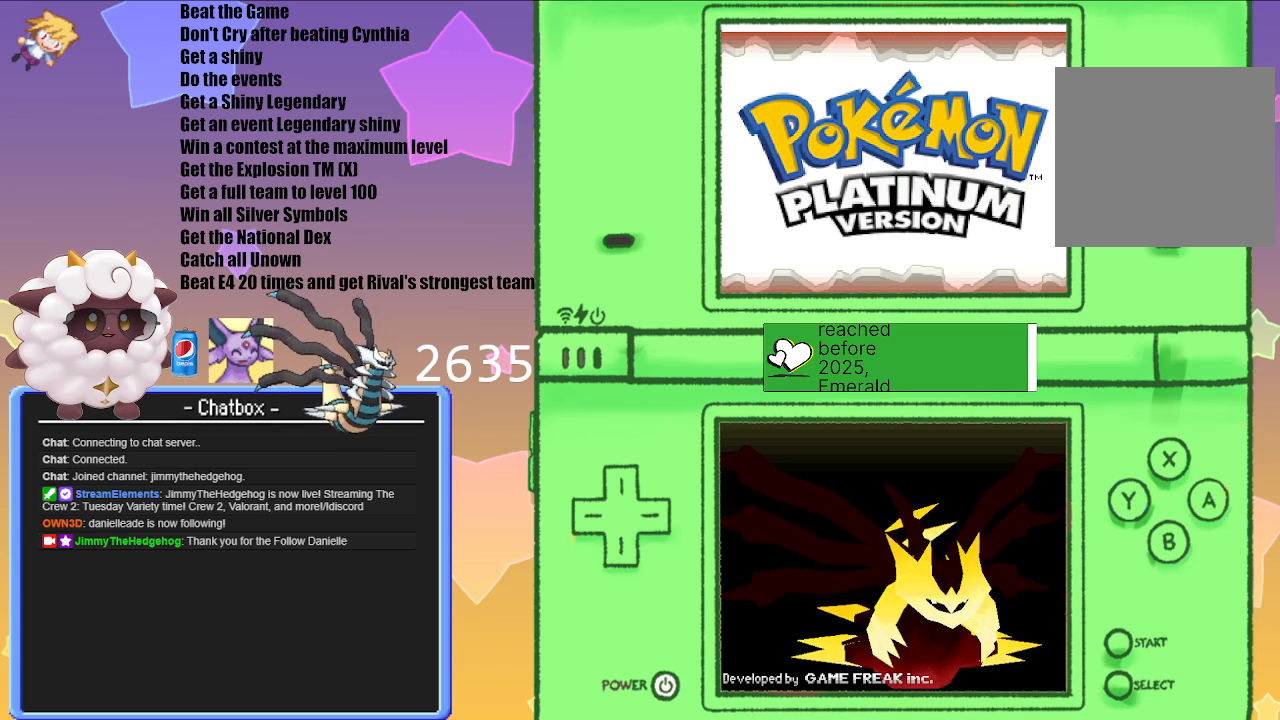
{"buttons": [], "left_stick": "center", "right_stick": "center", "events": []}
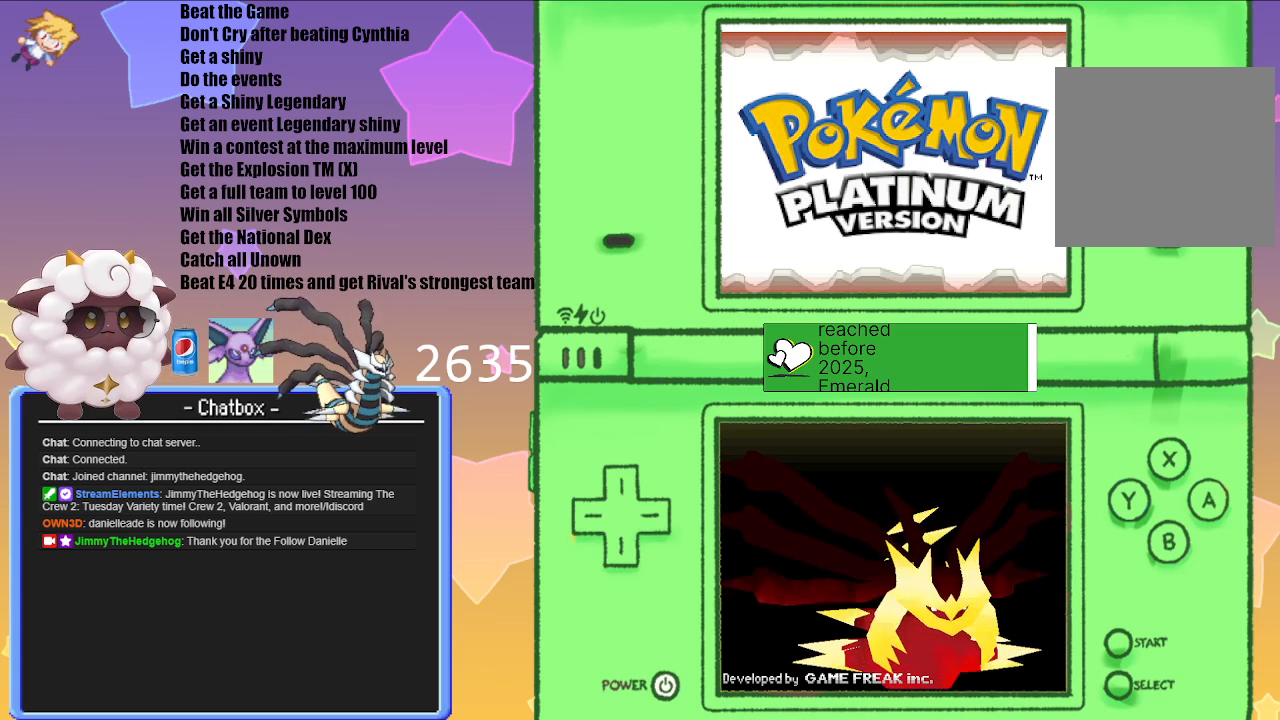
{"buttons": [], "left_stick": "center", "right_stick": "center", "events": [[133, "A", "down"], [233, "A", "up"]]}
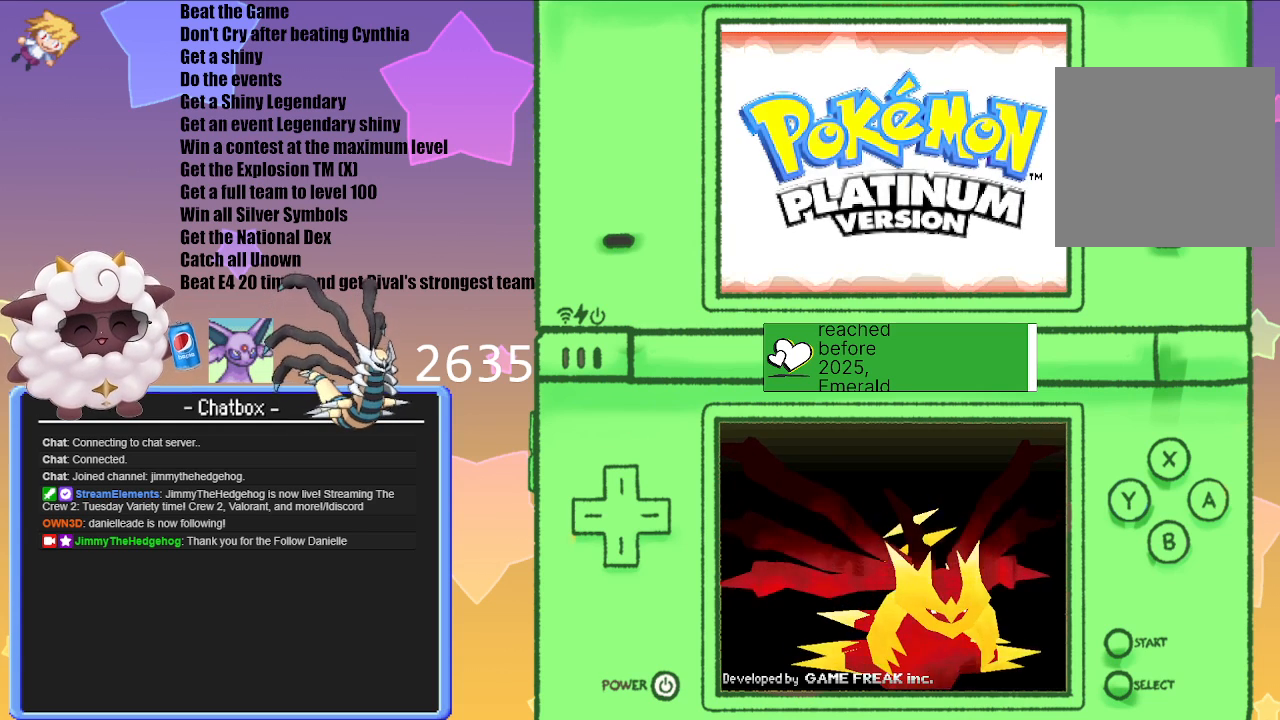
{"buttons": [], "left_stick": "center", "right_stick": "center", "events": []}
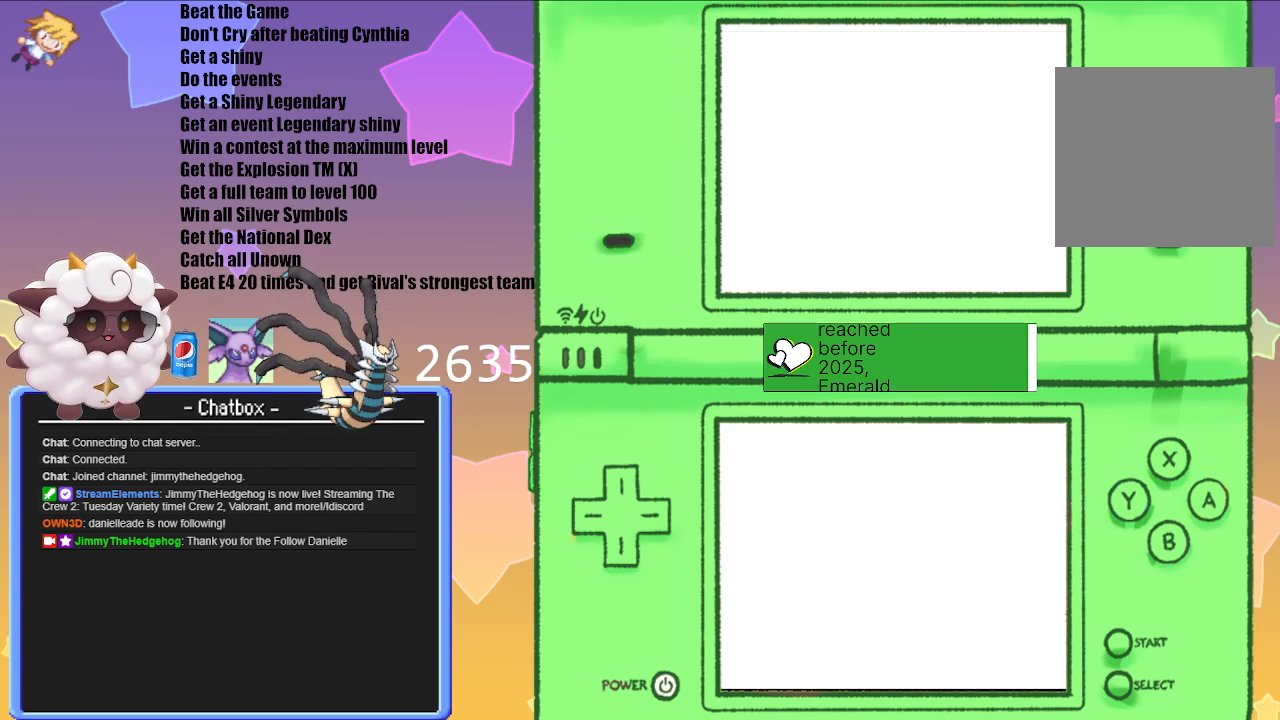
{"buttons": [], "left_stick": "center", "right_stick": "center", "events": []}
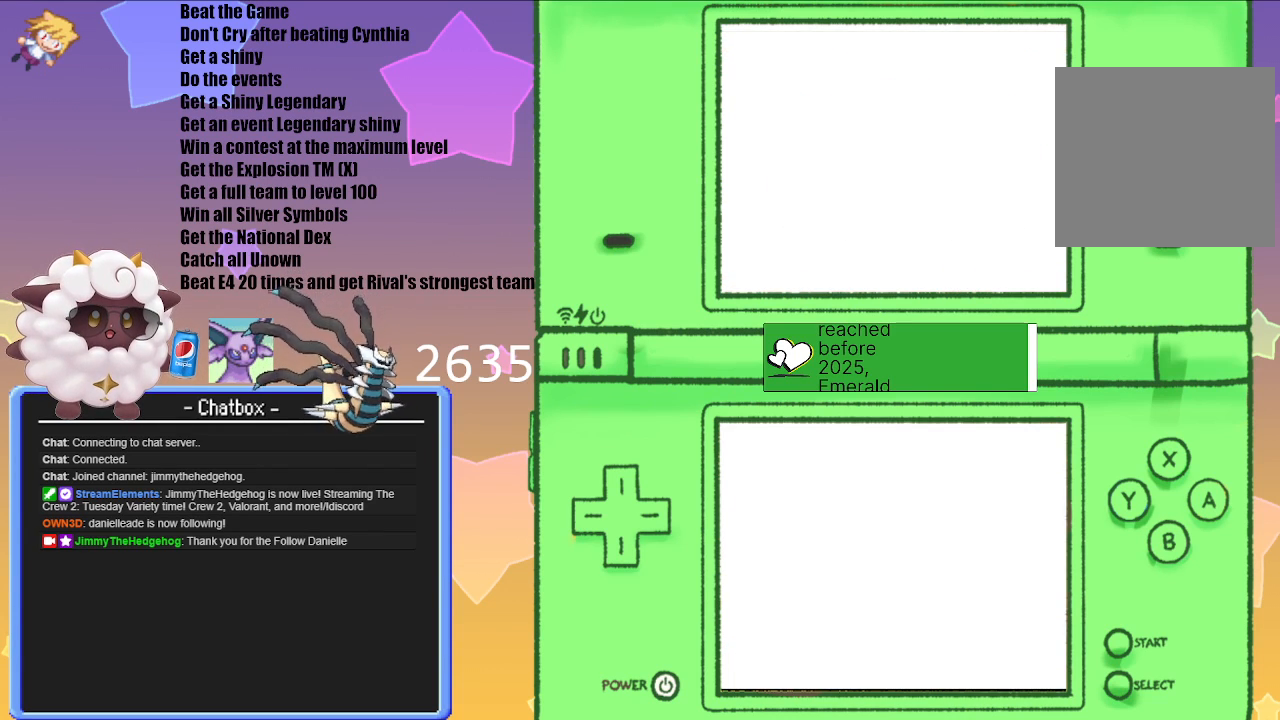
{"buttons": [], "left_stick": "center", "right_stick": "center", "events": []}
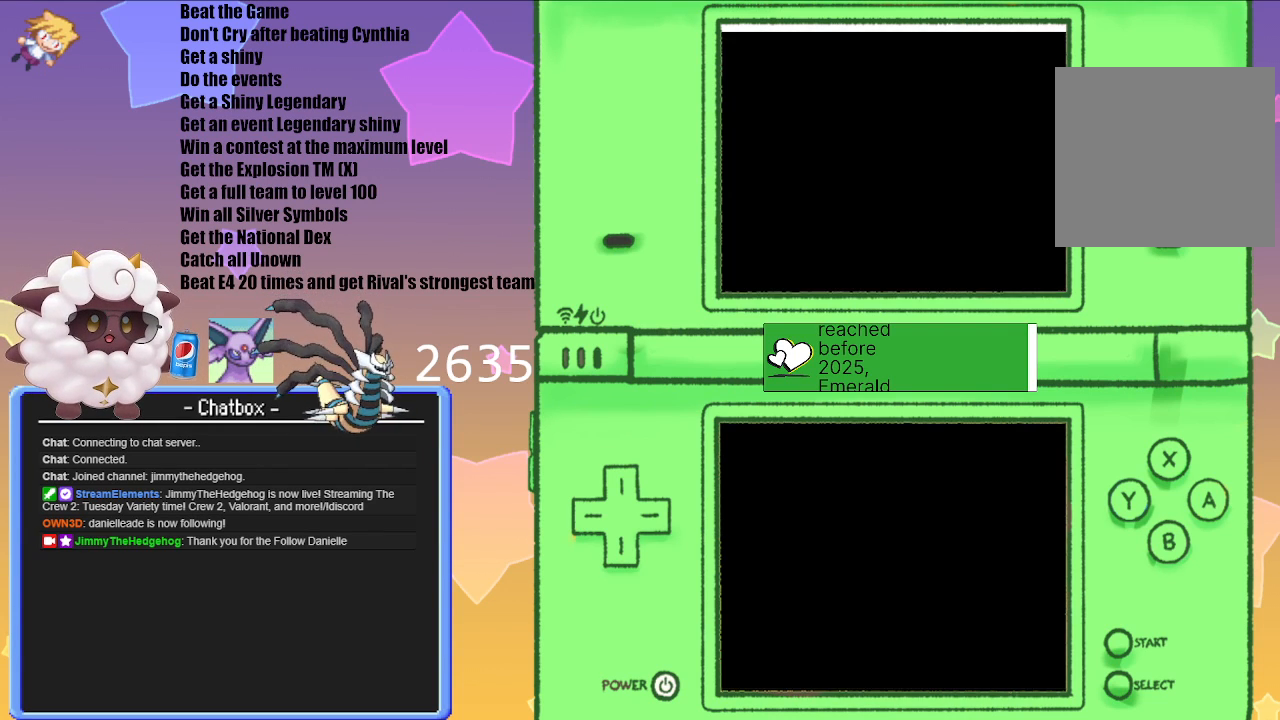
{"buttons": [], "left_stick": "center", "right_stick": "center", "events": []}
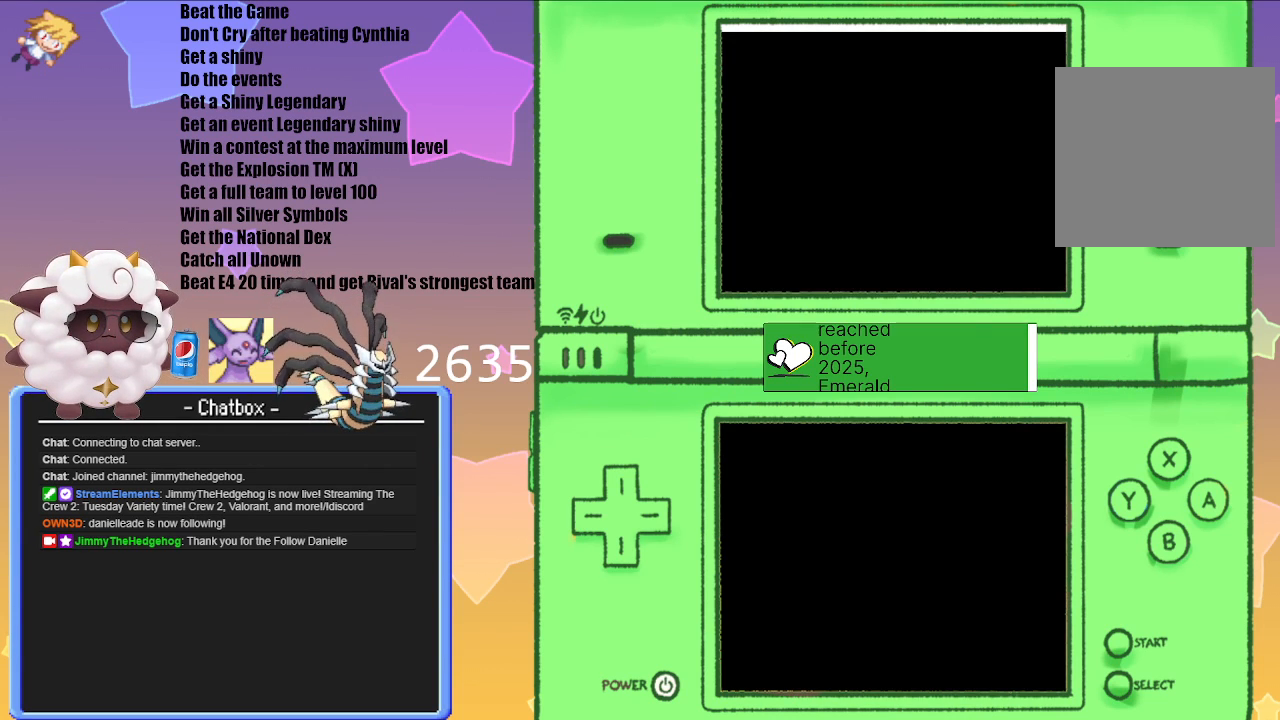
{"buttons": [], "left_stick": "center", "right_stick": "center", "events": []}
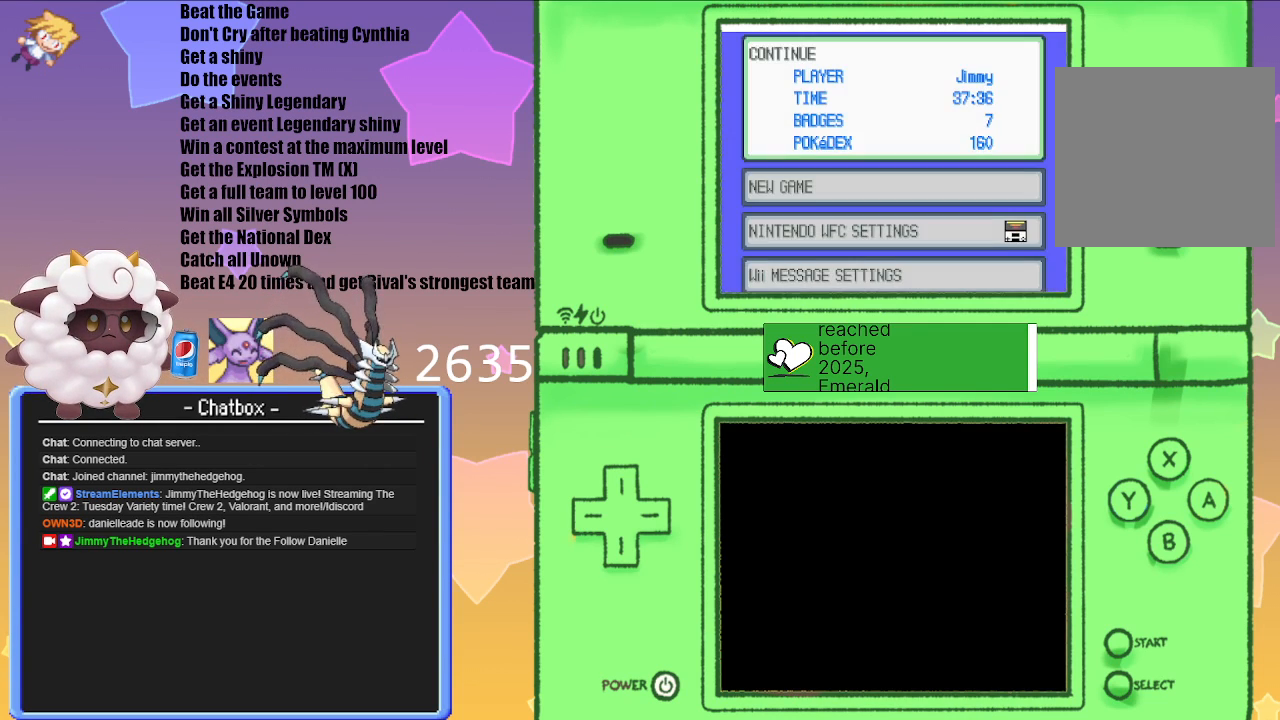
{"buttons": [], "left_stick": "center", "right_stick": "center", "events": [[233, "A", "down"], [333, "A", "up"]]}
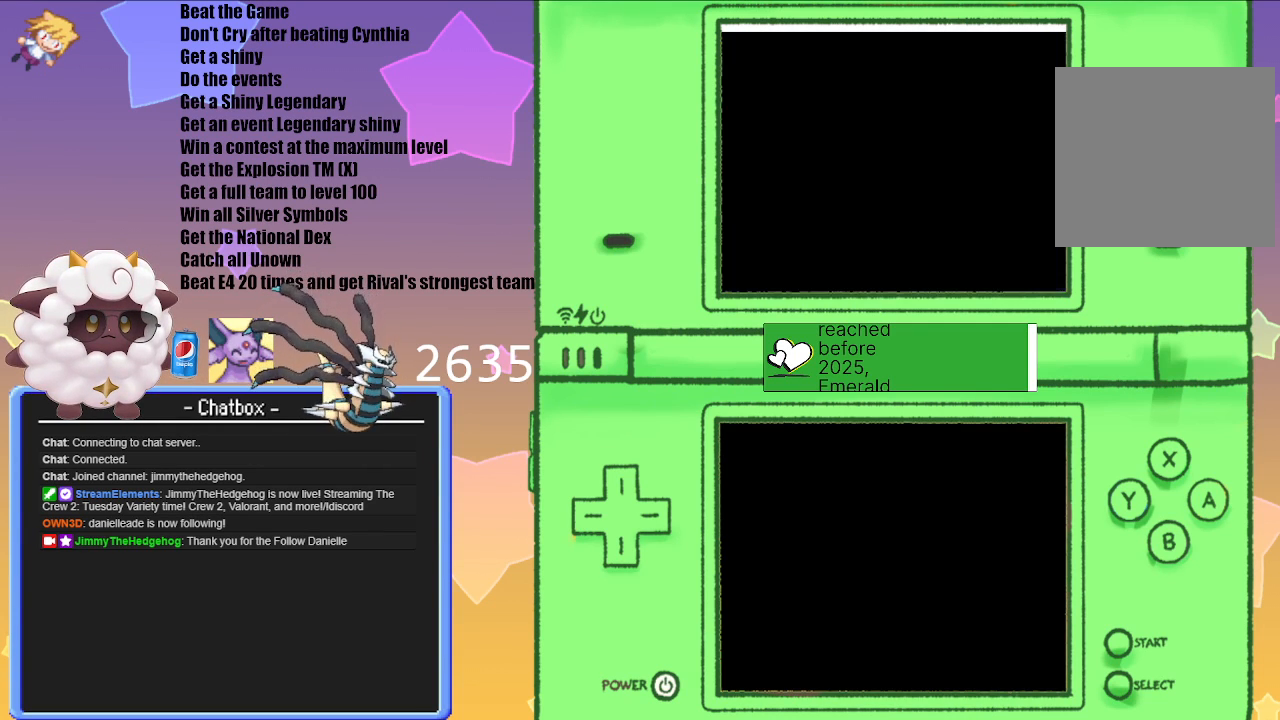
{"buttons": [], "left_stick": "center", "right_stick": "center", "events": []}
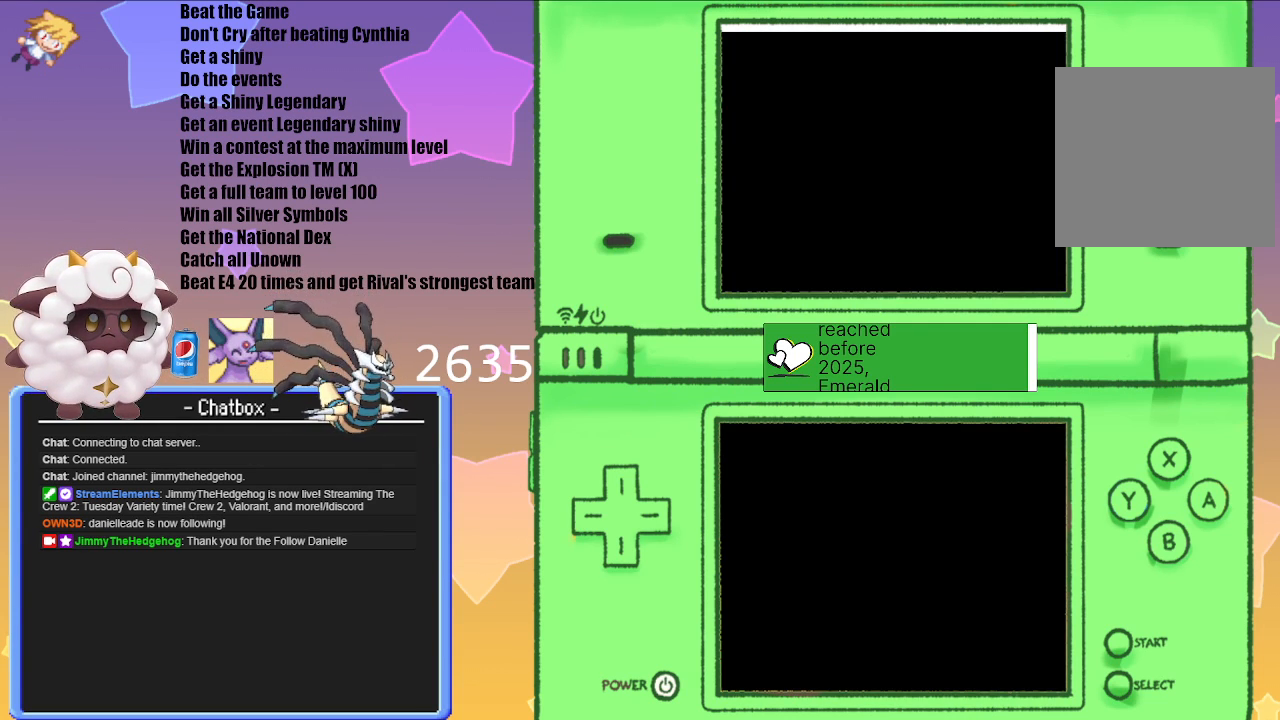
{"buttons": [], "left_stick": "center", "right_stick": "center", "events": []}
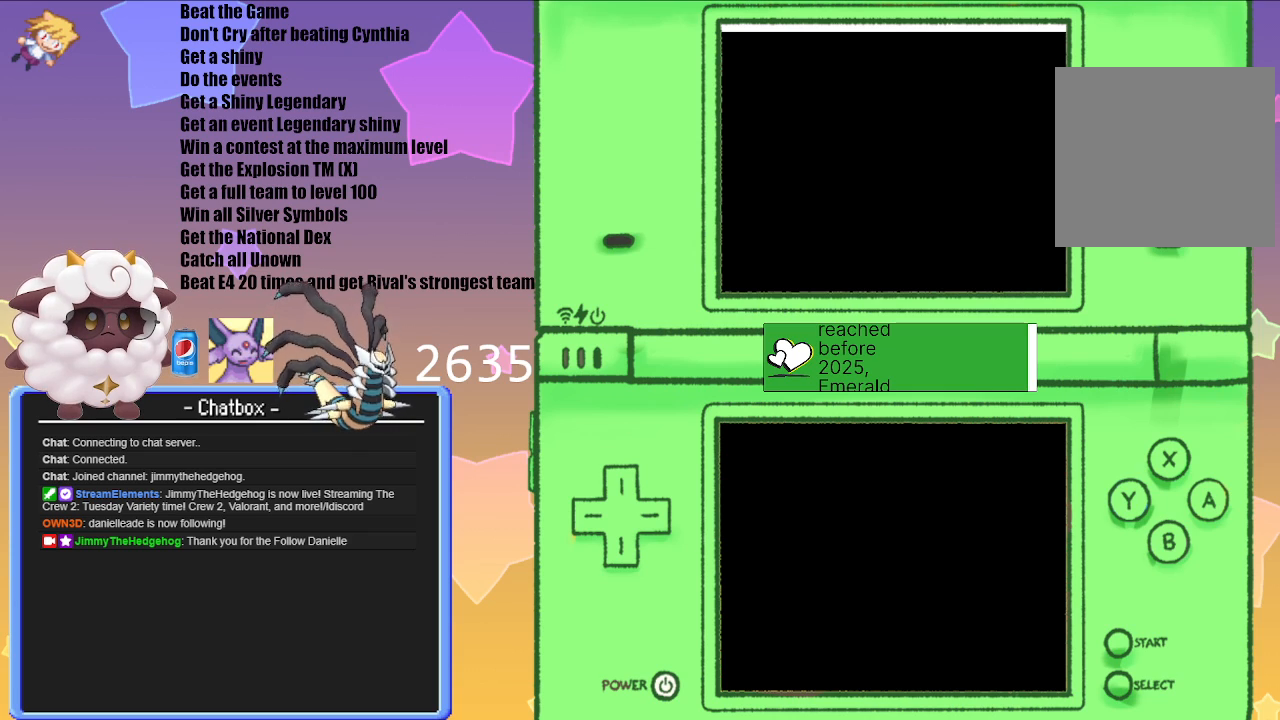
{"buttons": [], "left_stick": "center", "right_stick": "center", "events": []}
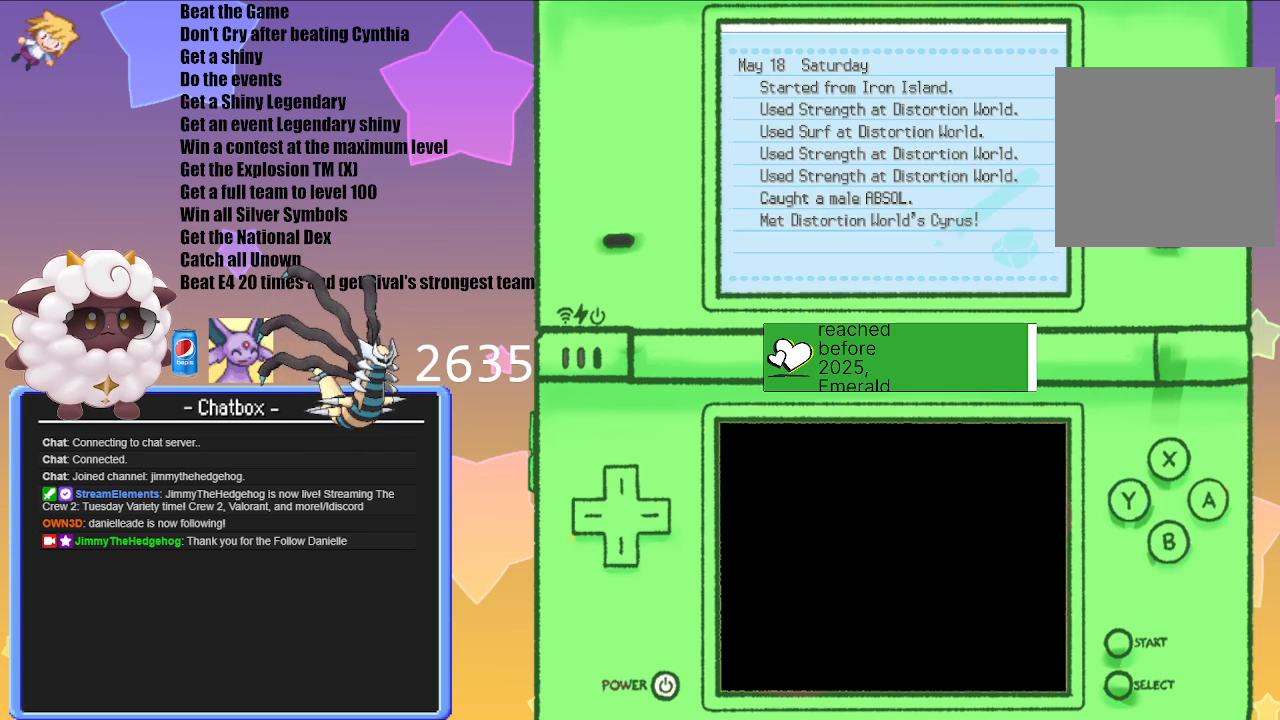
{"buttons": [], "left_stick": "center", "right_stick": "center", "events": [[67, "B", "down"], [167, "B", "up"]]}
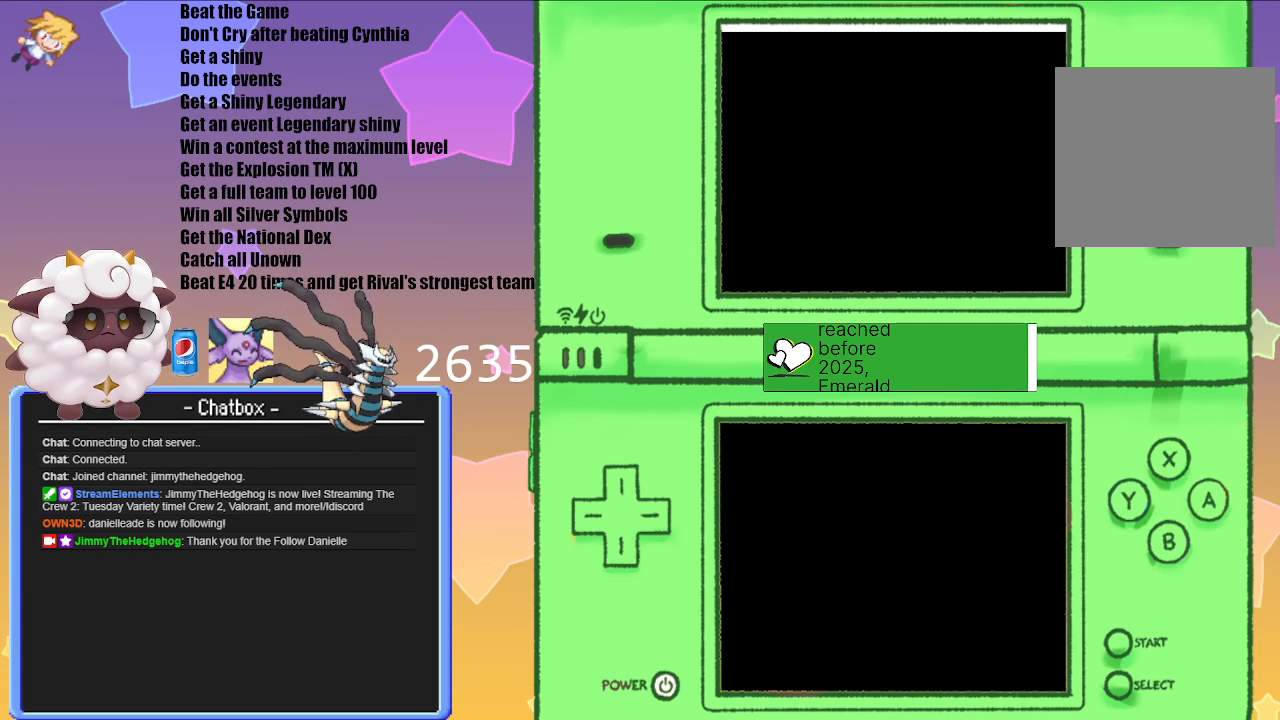
{"buttons": [], "left_stick": "center", "right_stick": "center", "events": []}
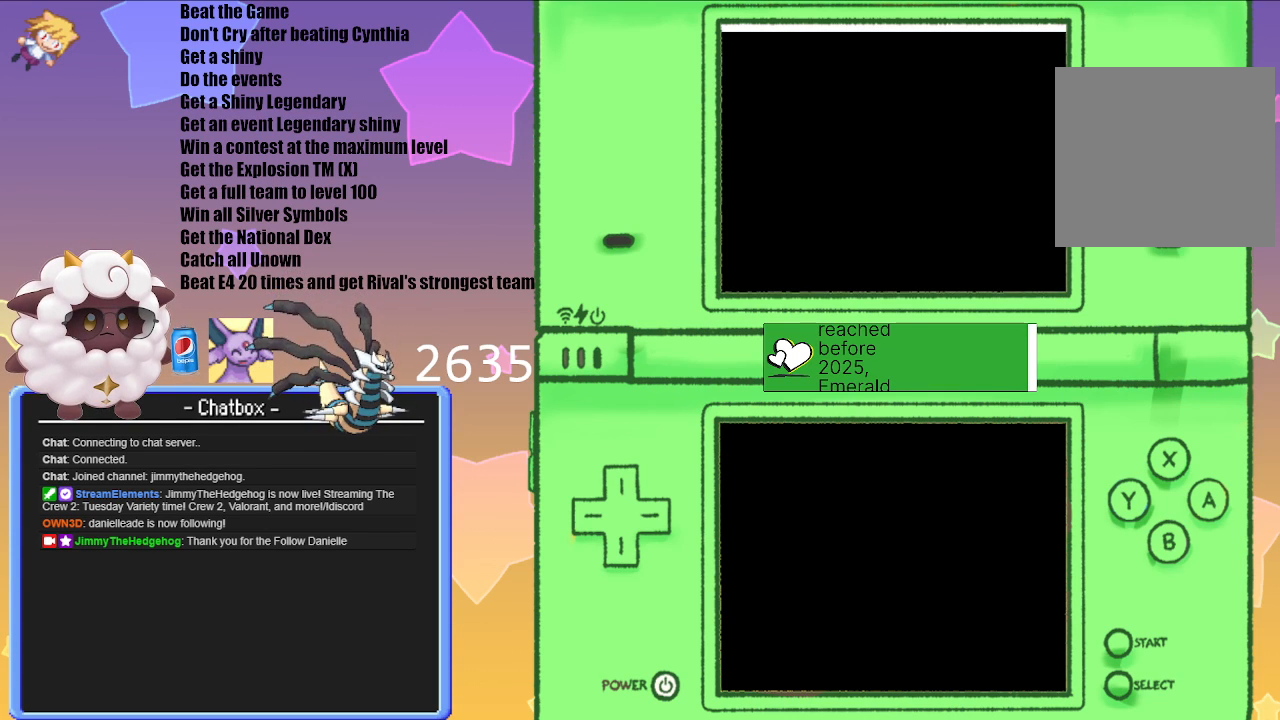
{"buttons": [], "left_stick": "center", "right_stick": "center", "events": []}
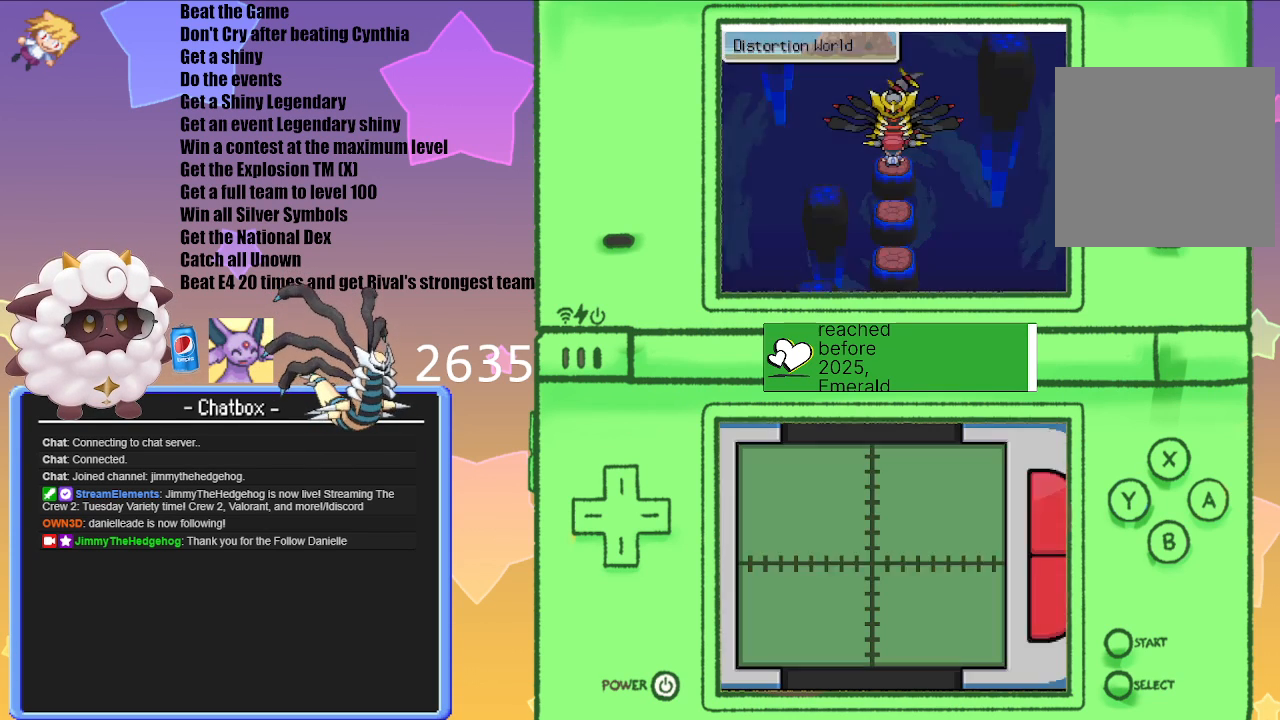
{"buttons": [], "left_stick": "center", "right_stick": "center", "events": [[350, "A", "down"], [483, "A", "up"]]}
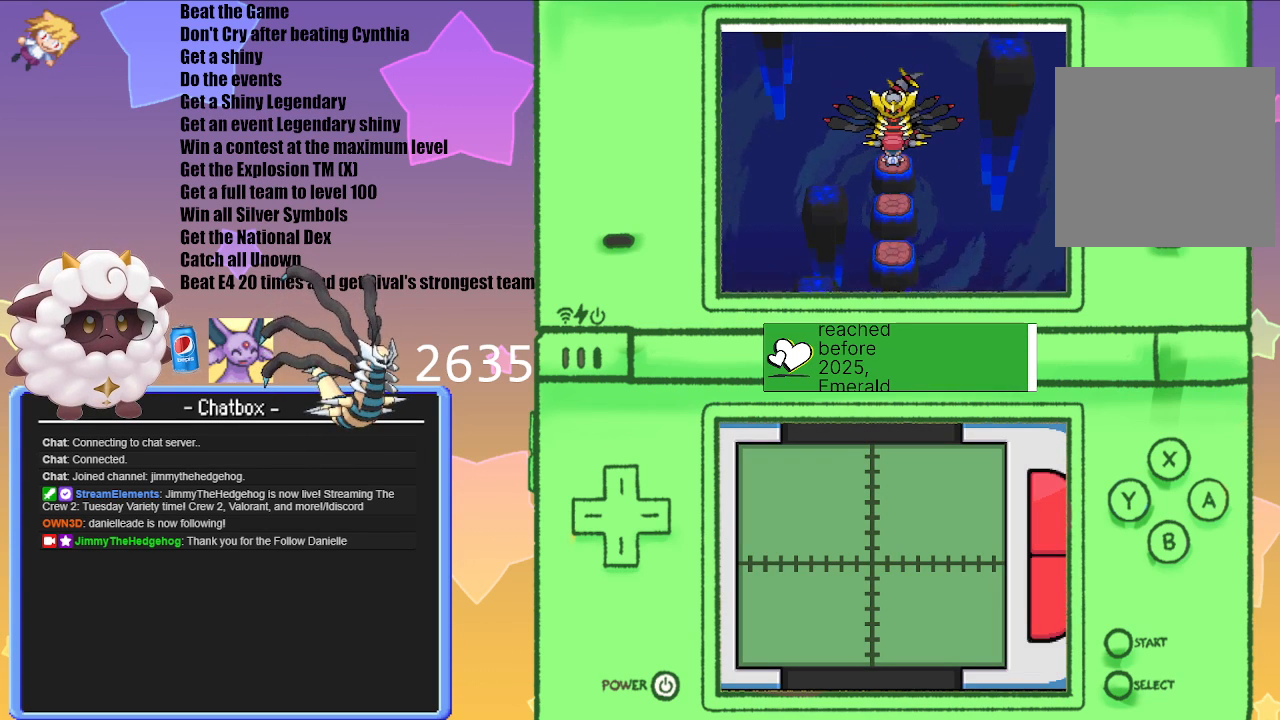
{"buttons": [], "left_stick": "center", "right_stick": "center", "events": [[400, "A", "down"], [483, "A", "up"]]}